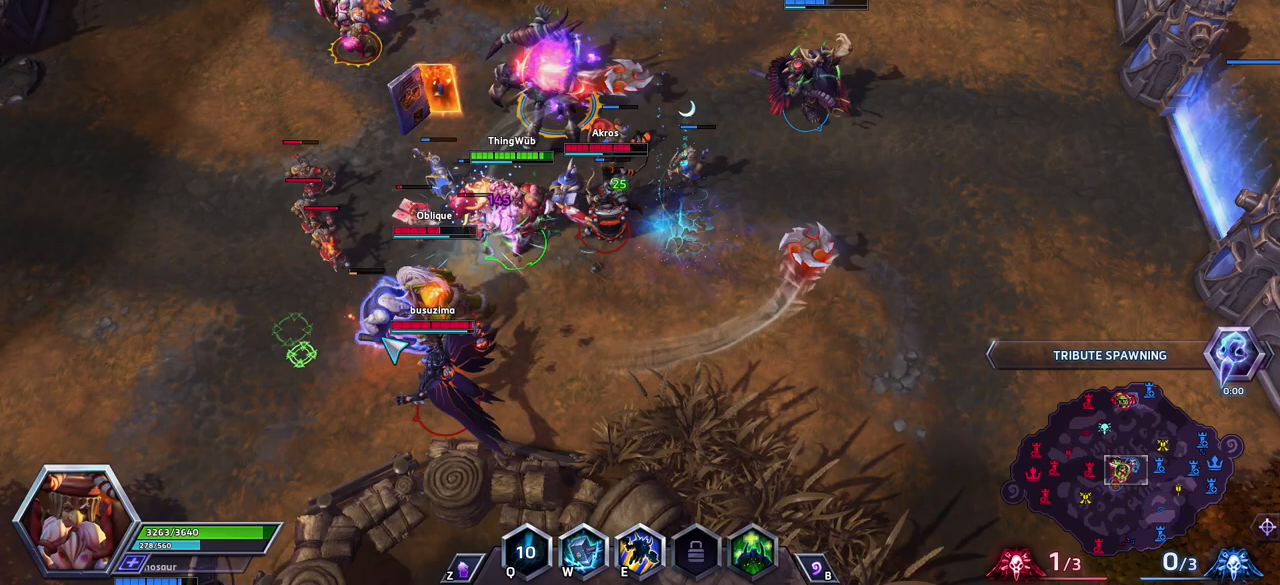
Gameplay with keyboard; each line is a JSON object with the keys held at the frame after it. "events" lists presses ("down") and releases ("up") of ".", "/", "0", "1", "2", "3", "4", "5", "6", "7", "8", "9", "a", "alt_l", "alt_r", "b", "backslash", "backspace", "c", "caps_lock", "comma", "ctrl_l", "ctrl_r", "d", "e", "equals", "escape", "f", "f1", "f10", "f11", "f12", "f2", "f3", "f4", "f5", "f6", "f7", "f8", "f9", "g", "h", "i", "j", "k", "l", "lbracket", "m", "minus", "n", "o", "p", "q", "quote", "r", "rbracket", "return", "s", "semicolon", "shift_l", "shift_r", "space", "super", "t", "tab", "tilde", "u", "v", "w", "x", "y" and "z" between this image and that frame as [ms after this image, input, new state], when the widget could be followed in between. No other keys are recorded. Mouse input is not recorded.
{"keys": ["space"], "events": [[400, "space", "down"]]}
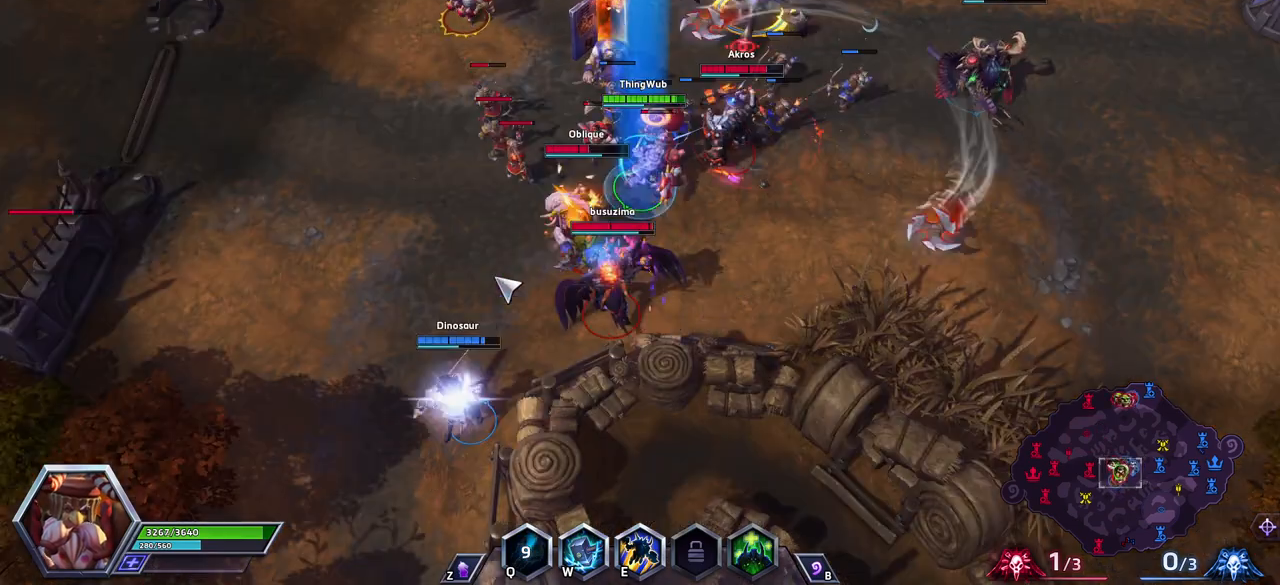
{"keys": ["w"], "events": [[100, "space", "up"], [183, "w", "down"], [233, "w", "up"], [283, "w", "down"], [367, "w", "up"], [417, "w", "down"]]}
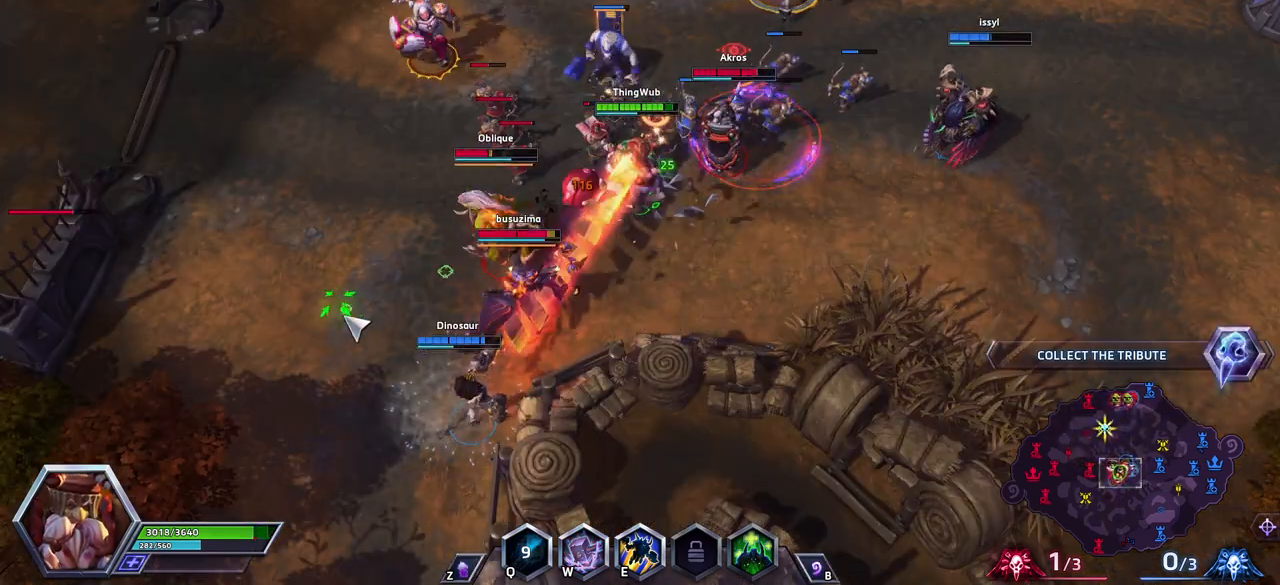
{"keys": [], "events": [[17, "w", "up"]]}
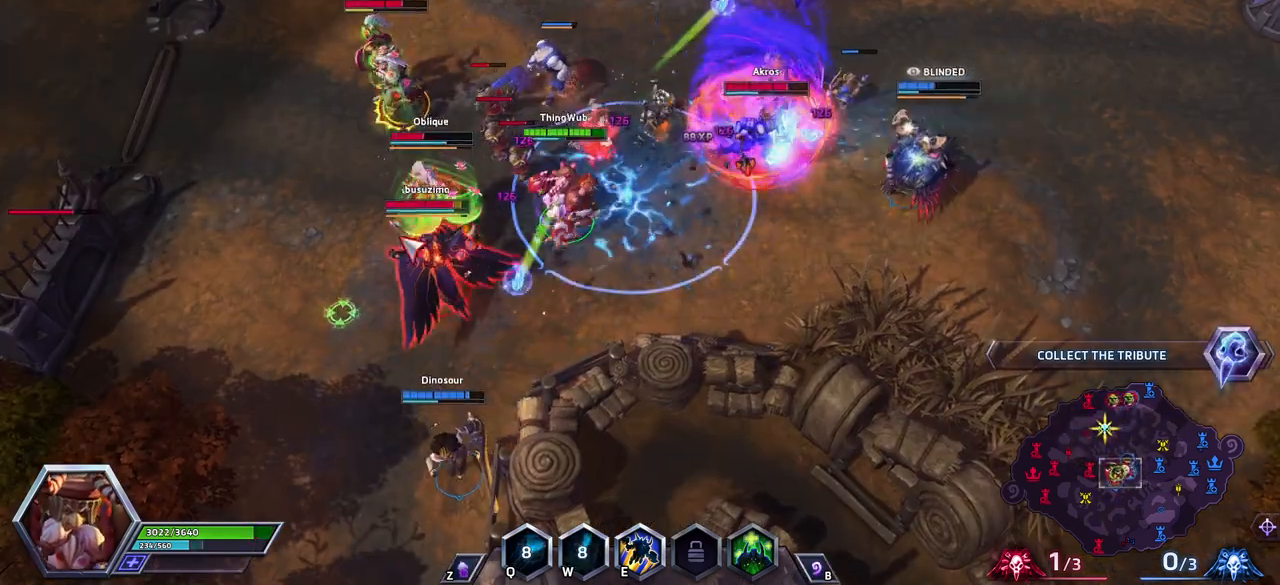
{"keys": ["a"], "events": [[167, "a", "down"], [267, "a", "up"], [317, "a", "down"], [400, "a", "up"], [450, "a", "down"]]}
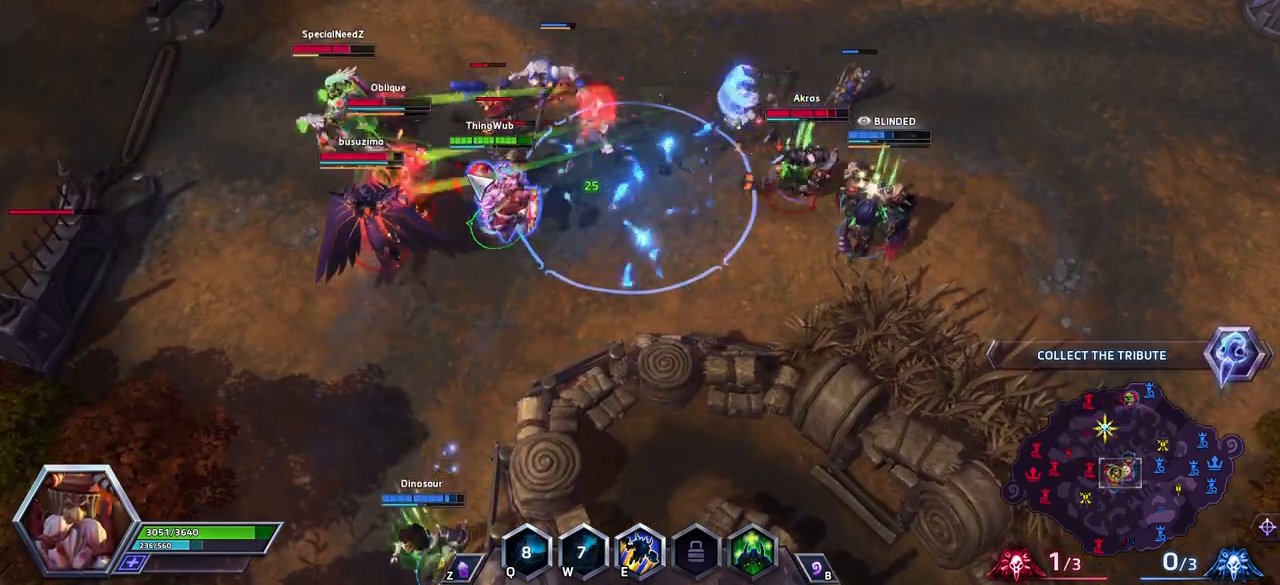
{"keys": ["space"], "events": [[50, "space", "down"], [100, "a", "up"]]}
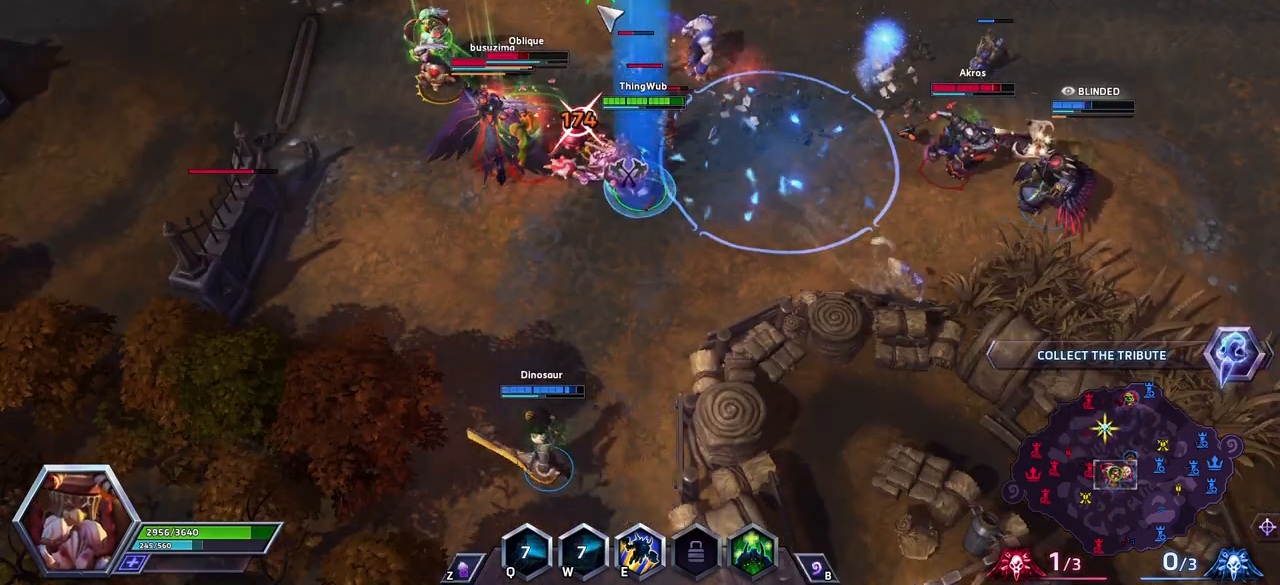
{"keys": ["space"], "events": []}
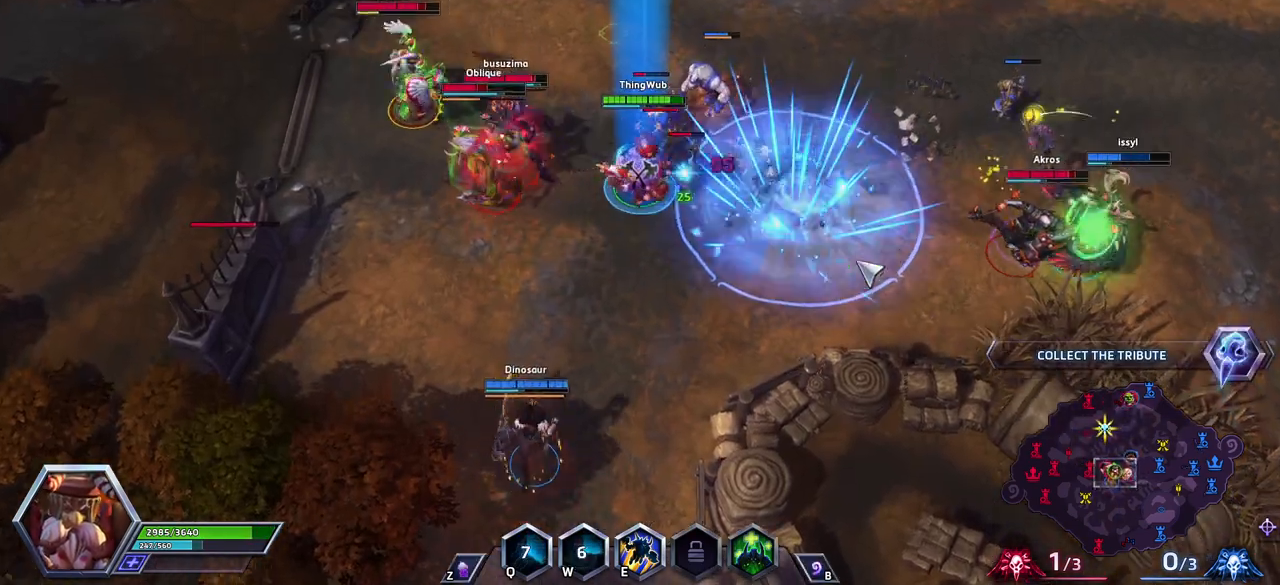
{"keys": ["space"], "events": []}
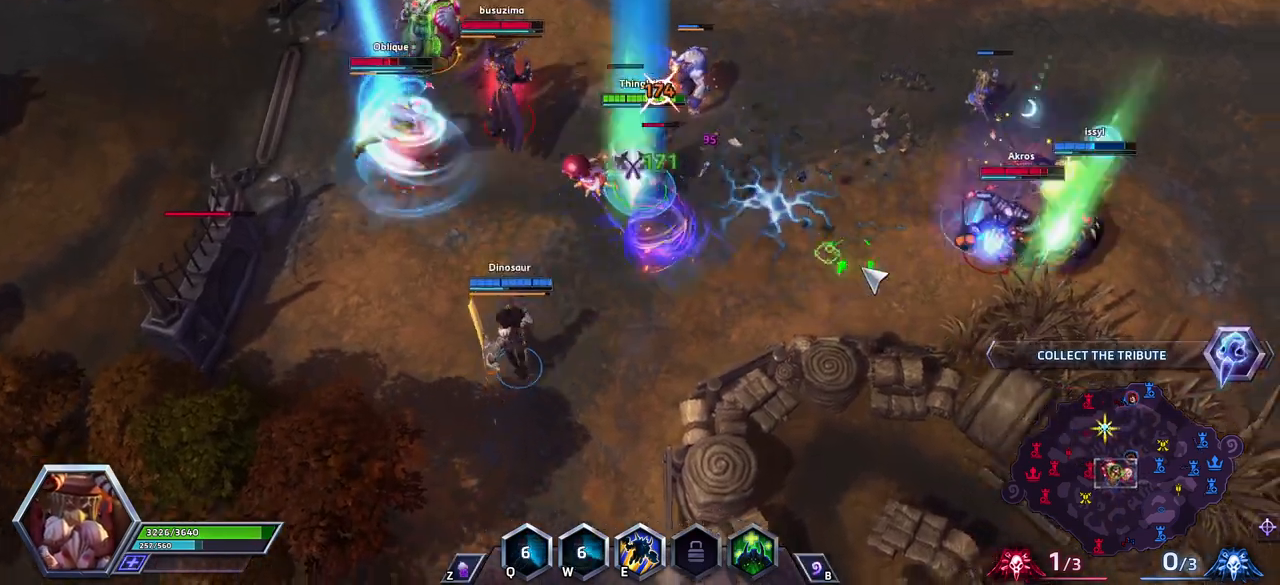
{"keys": ["space"], "events": []}
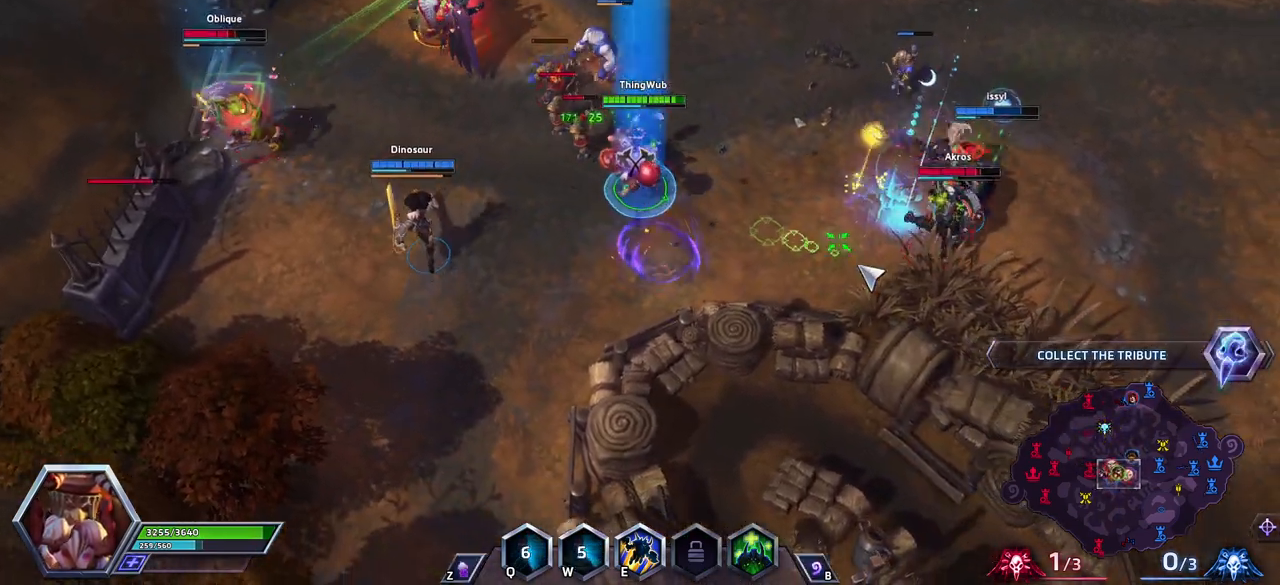
{"keys": ["space"], "events": []}
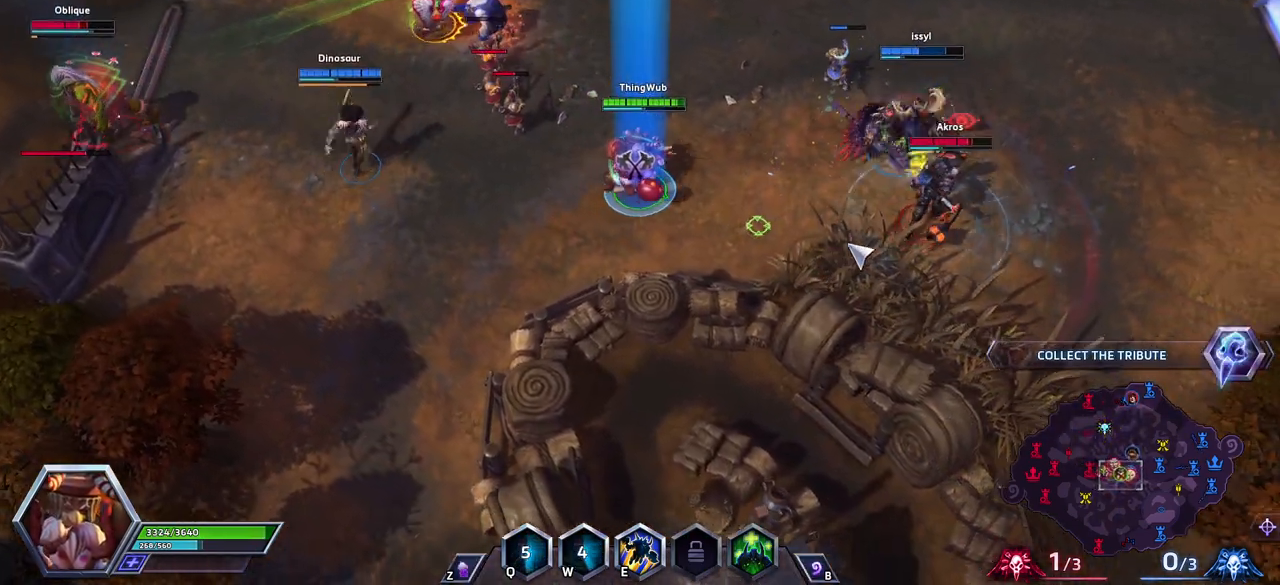
{"keys": ["space"], "events": []}
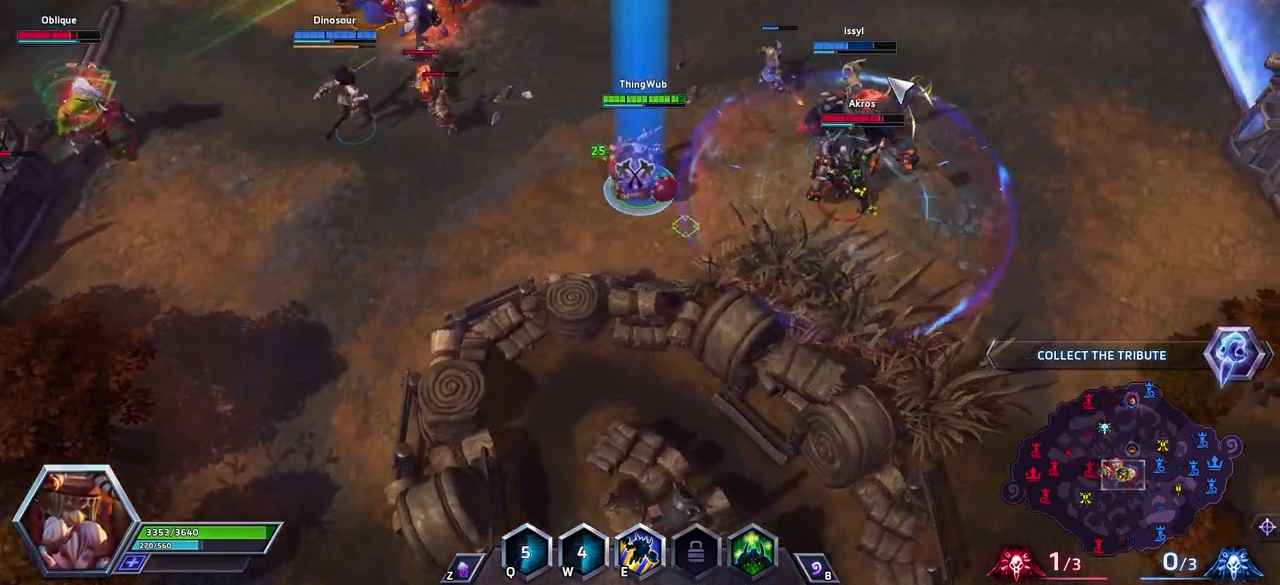
{"keys": ["space"], "events": []}
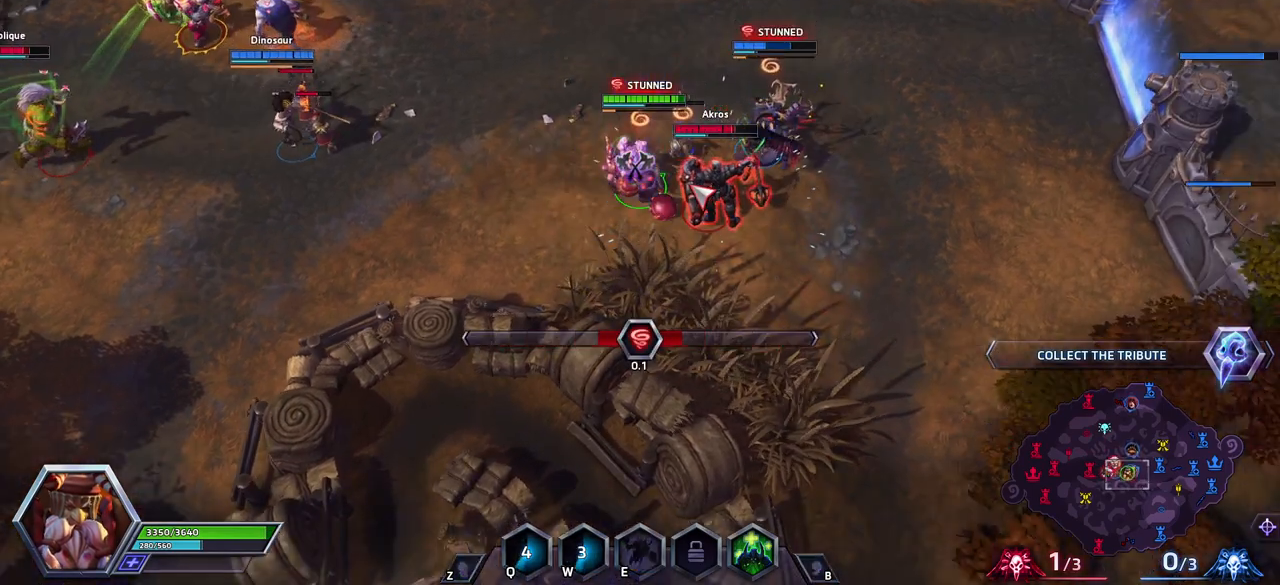
{"keys": [], "events": [[17, "a", "down"], [17, "space", "up"], [100, "a", "up"], [150, "a", "down"], [250, "a", "up"], [300, "space", "down"], [483, "space", "up"]]}
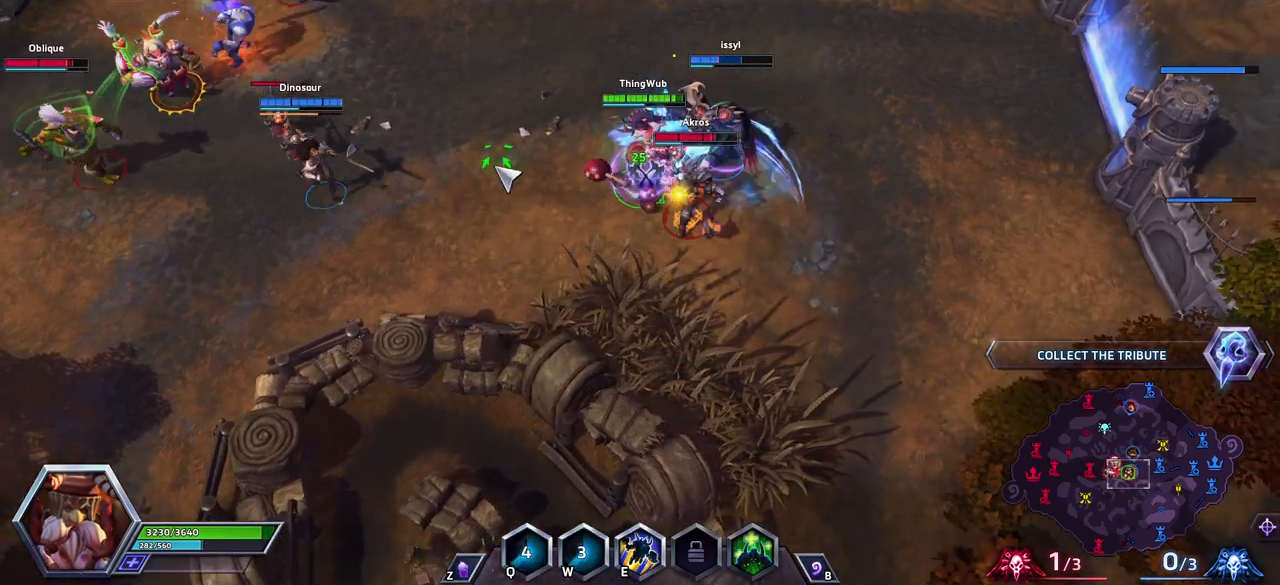
{"keys": [], "events": []}
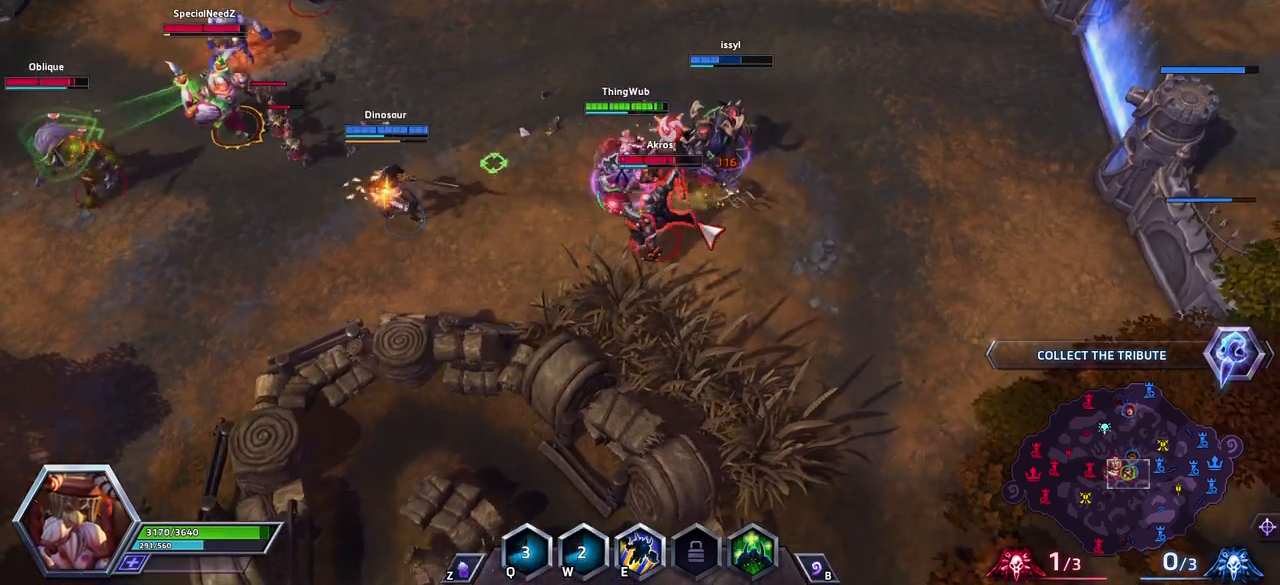
{"keys": [], "events": [[50, "a", "down"], [150, "a", "up"], [183, "a", "down"], [283, "a", "up"], [283, "space", "down"], [433, "space", "up"]]}
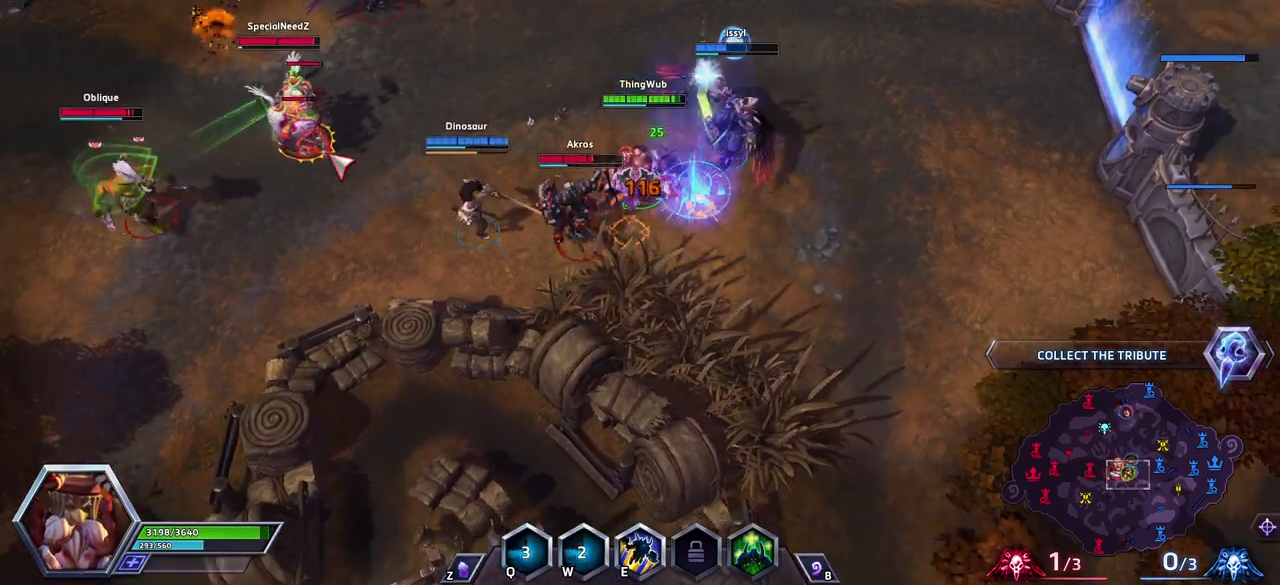
{"keys": ["space"], "events": [[167, "space", "down"]]}
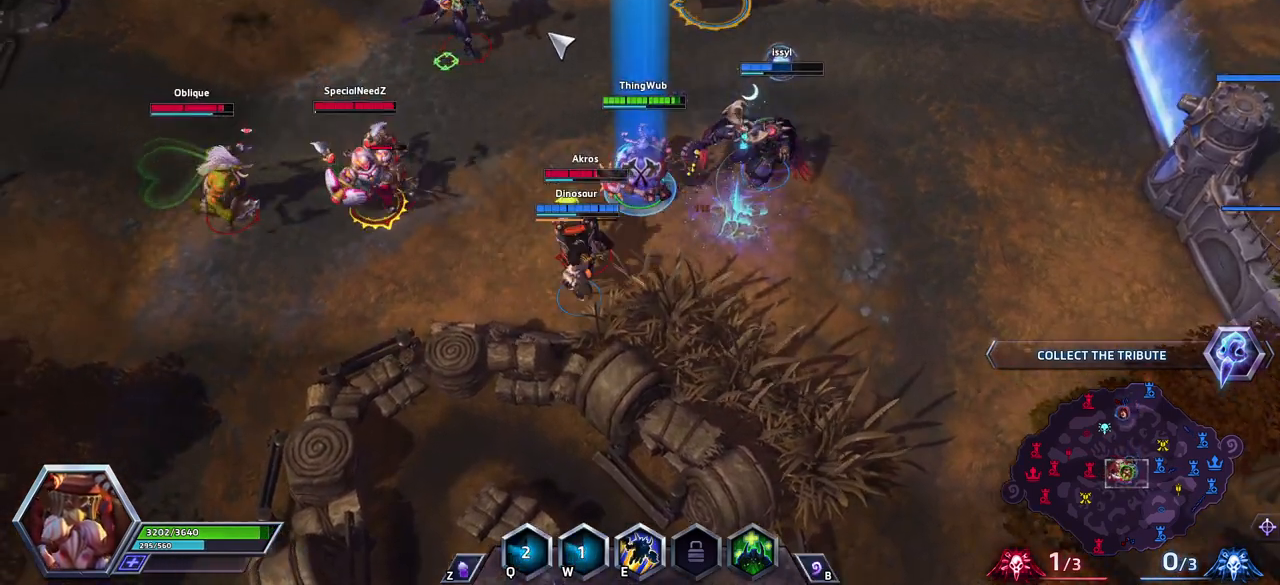
{"keys": ["space"], "events": []}
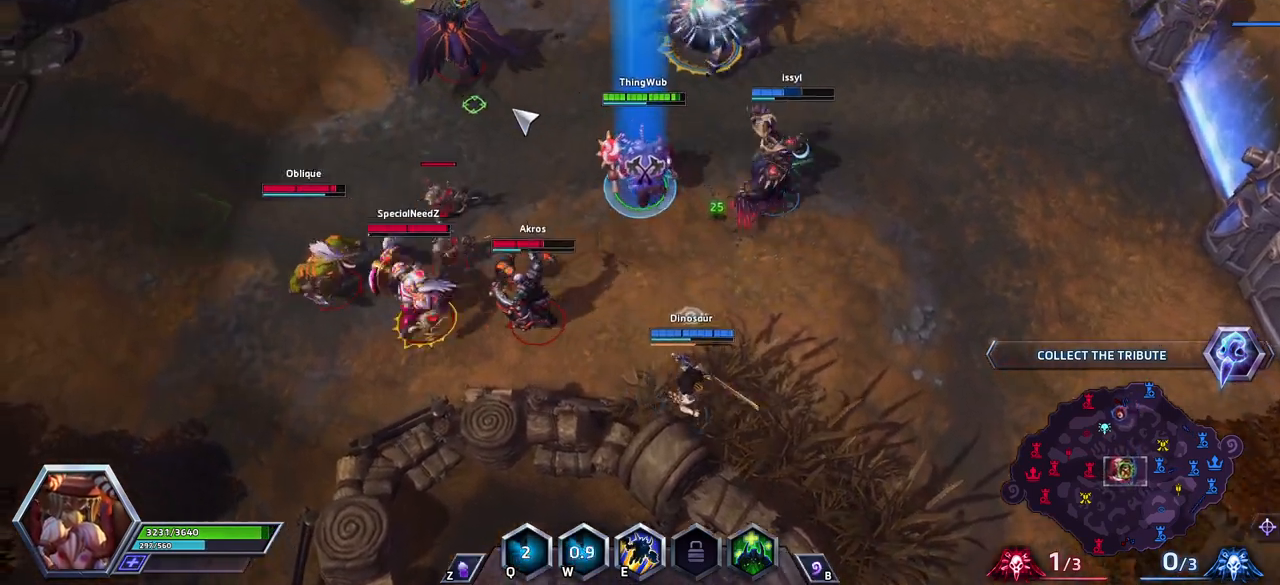
{"keys": ["space"], "events": []}
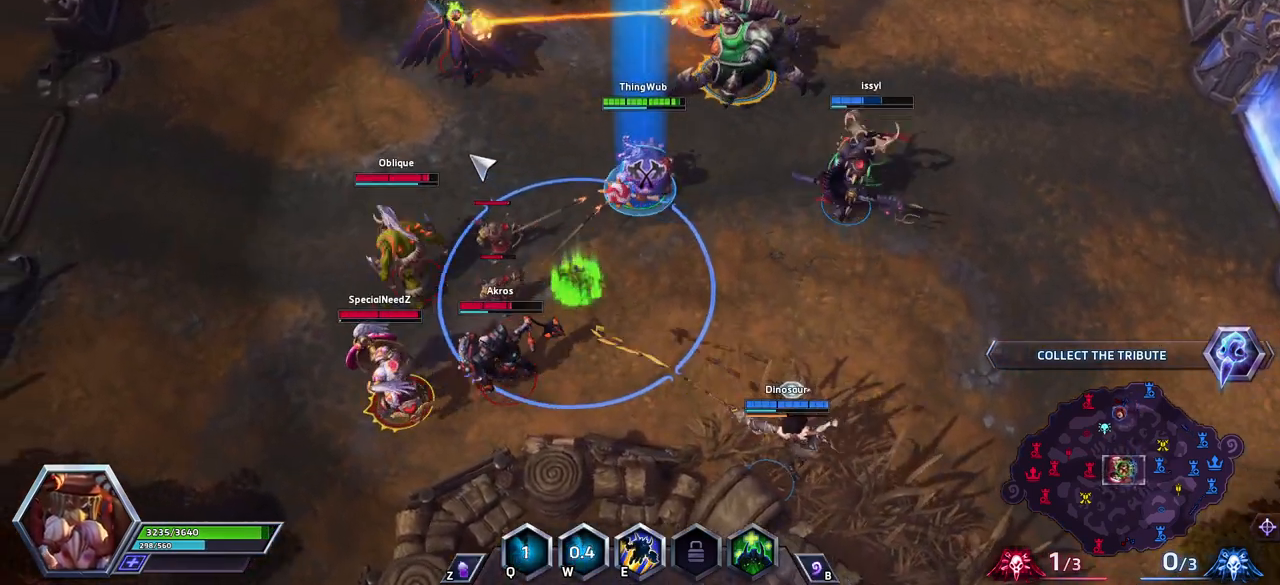
{"keys": ["space"], "events": []}
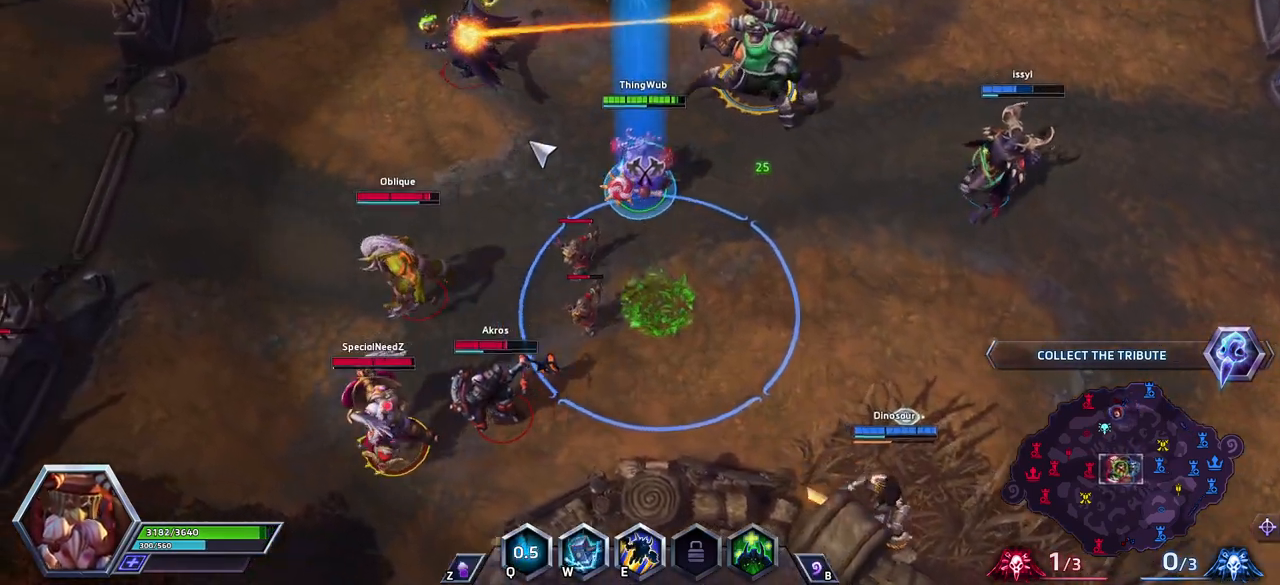
{"keys": ["space"], "events": []}
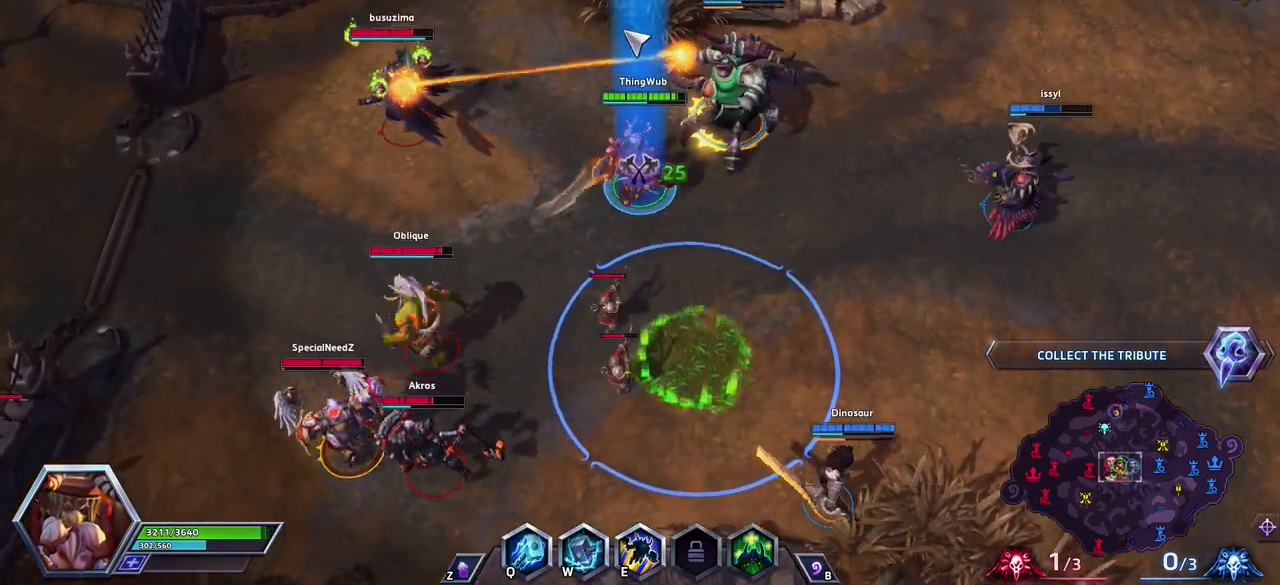
{"keys": ["space"], "events": []}
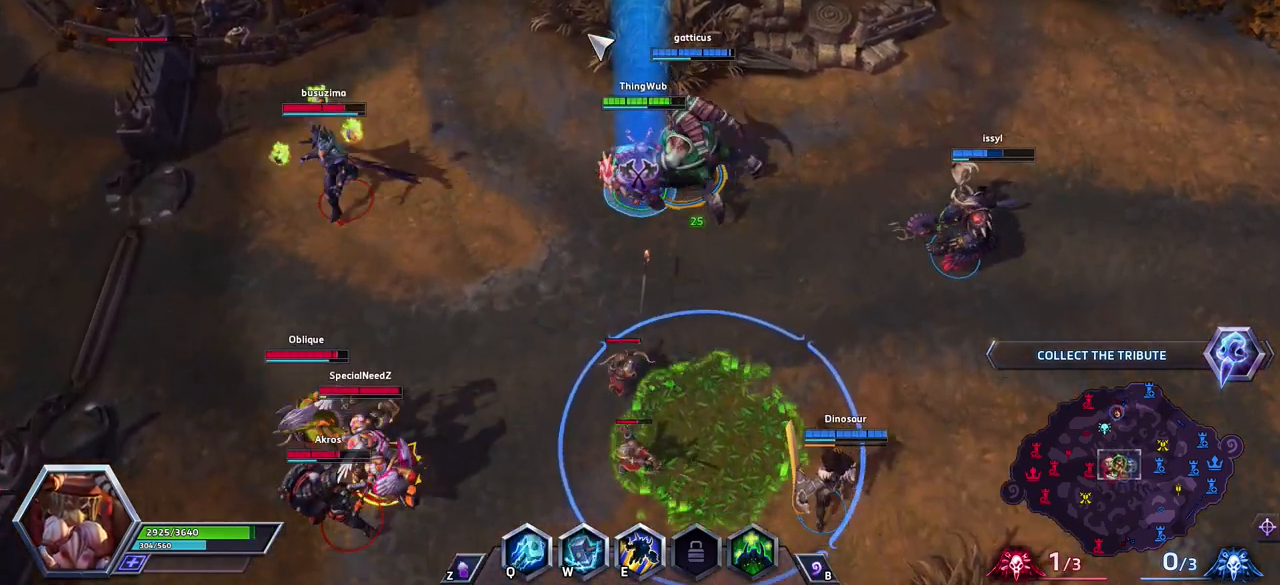
{"keys": ["space"], "events": []}
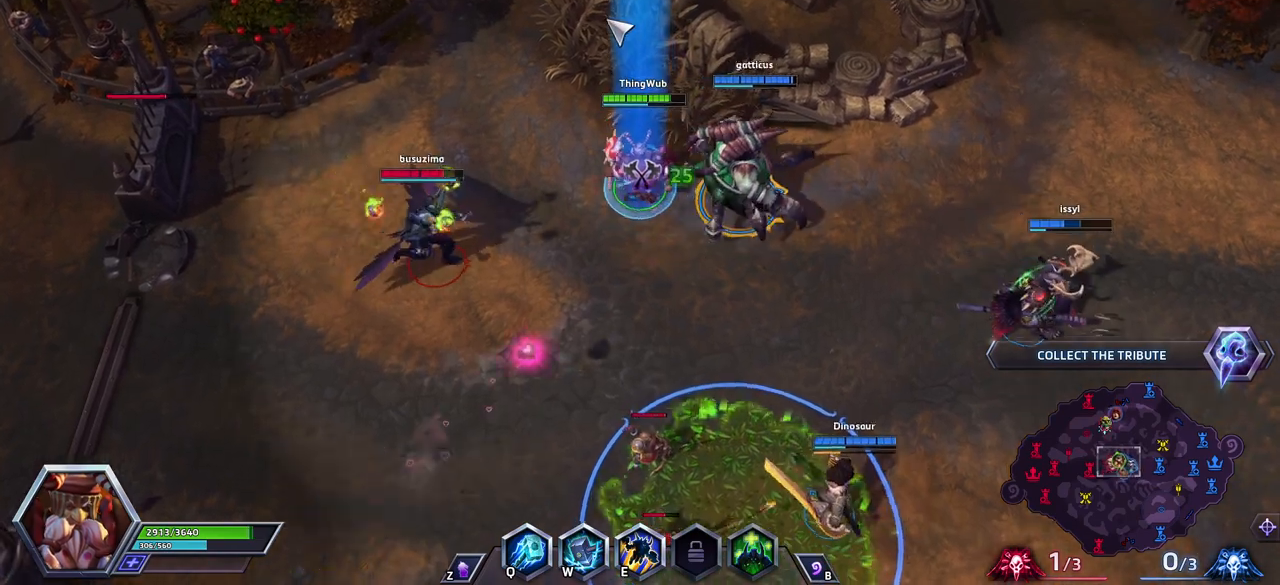
{"keys": ["space"], "events": []}
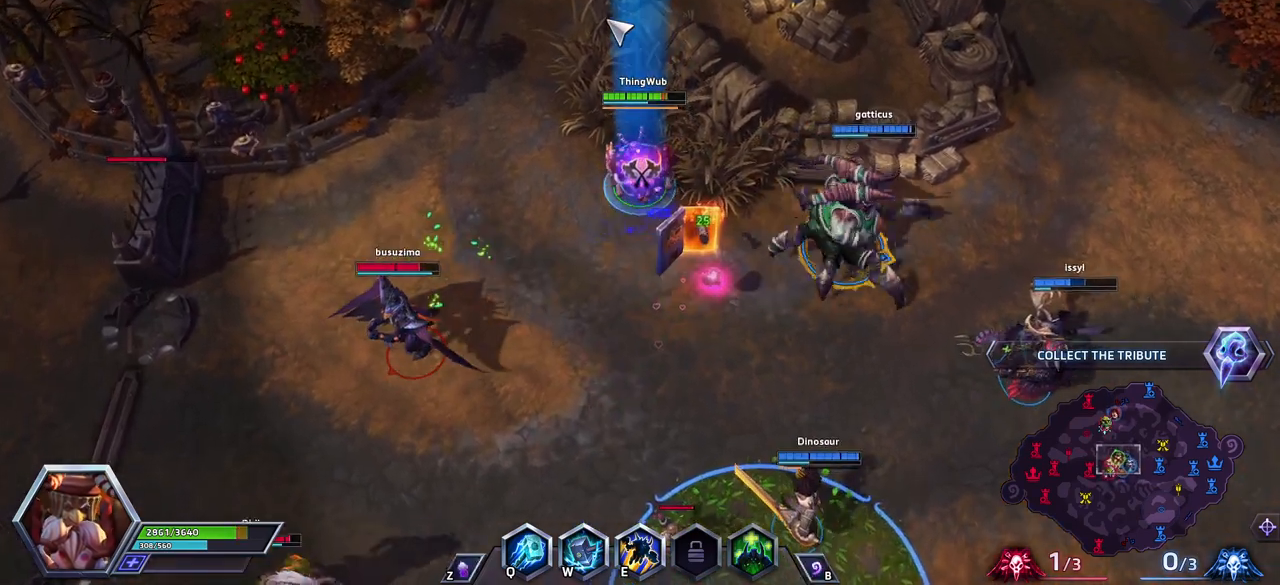
{"keys": ["space"], "events": []}
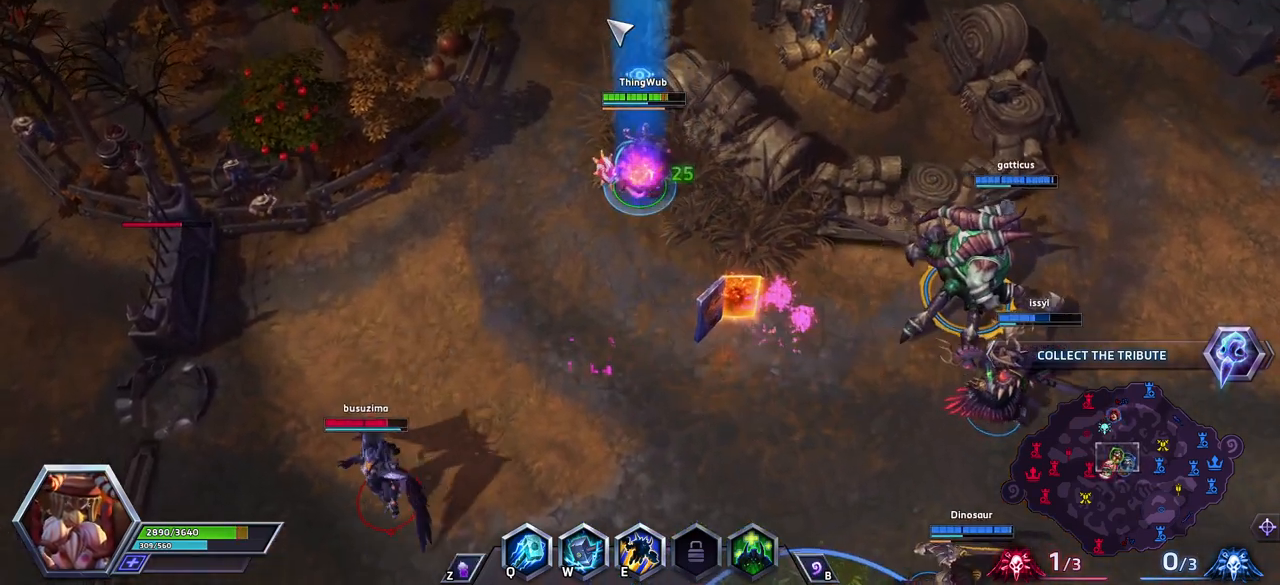
{"keys": [], "events": [[433, "space", "up"]]}
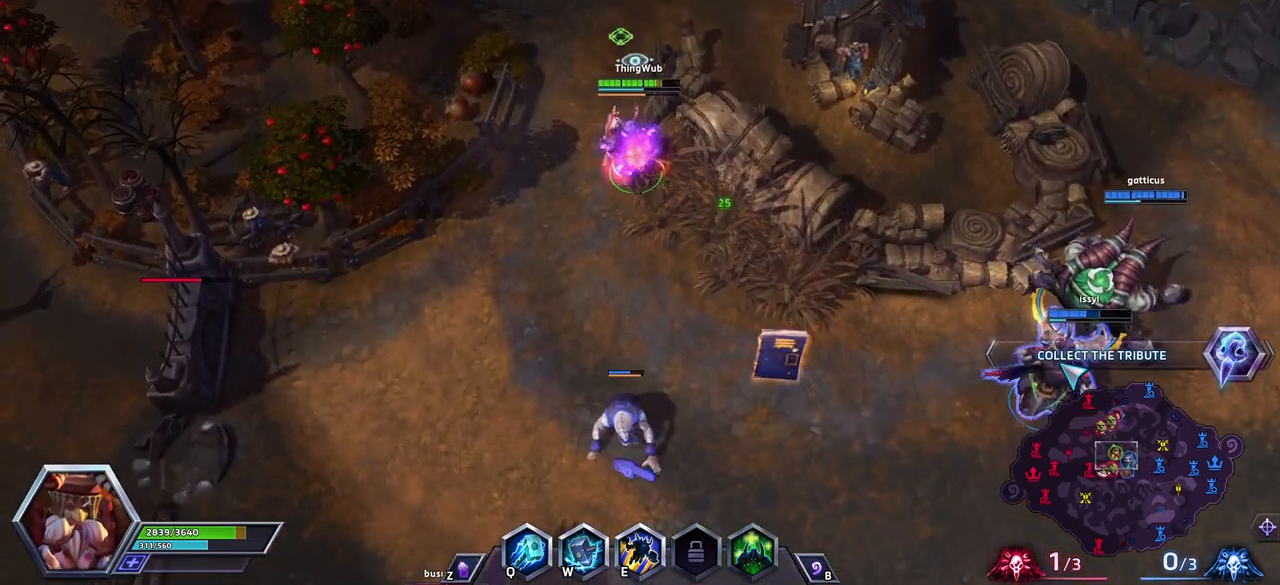
{"keys": [], "events": []}
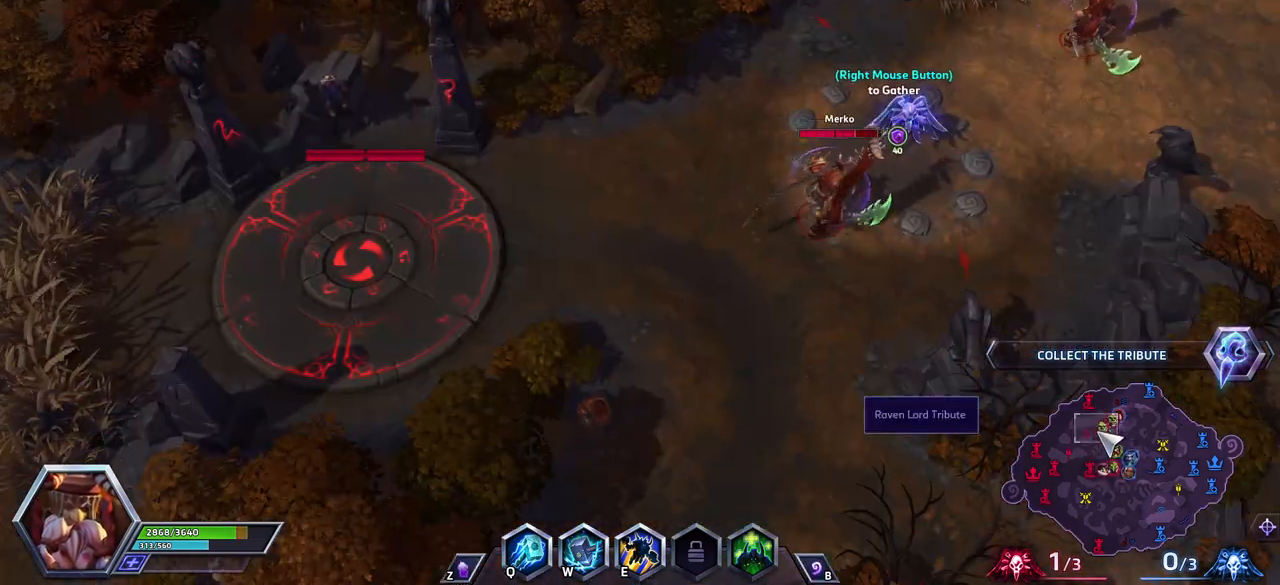
{"keys": ["space"], "events": [[233, "space", "down"]]}
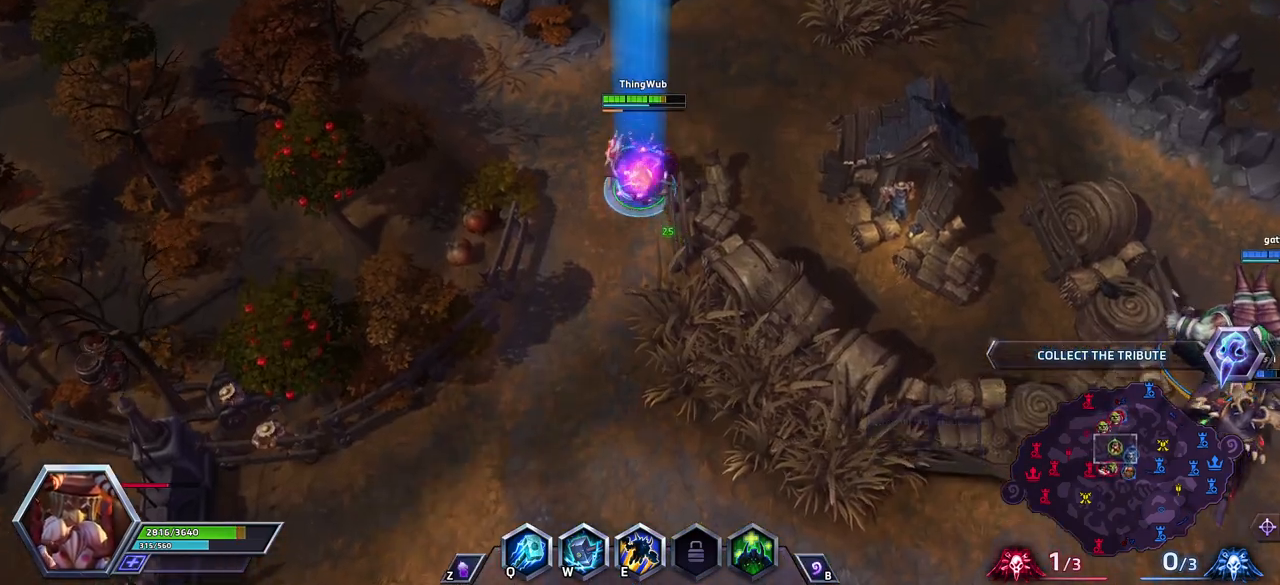
{"keys": ["space"], "events": []}
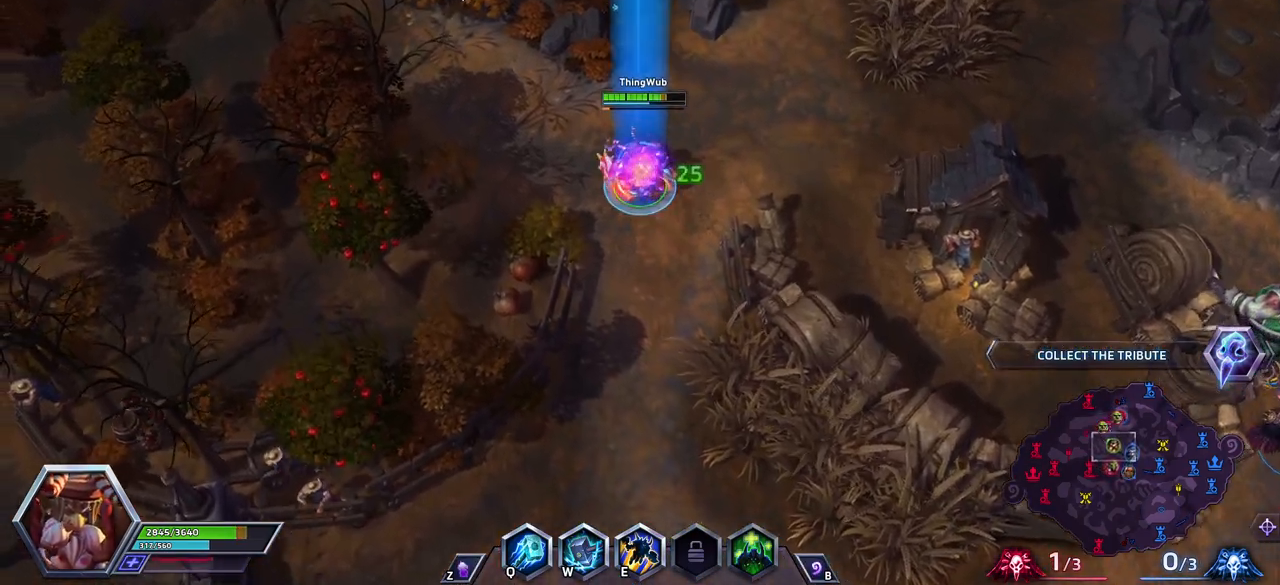
{"keys": ["shift_l", "z"], "events": [[267, "z", "down"], [317, "shift_l", "down"], [317, "space", "up"]]}
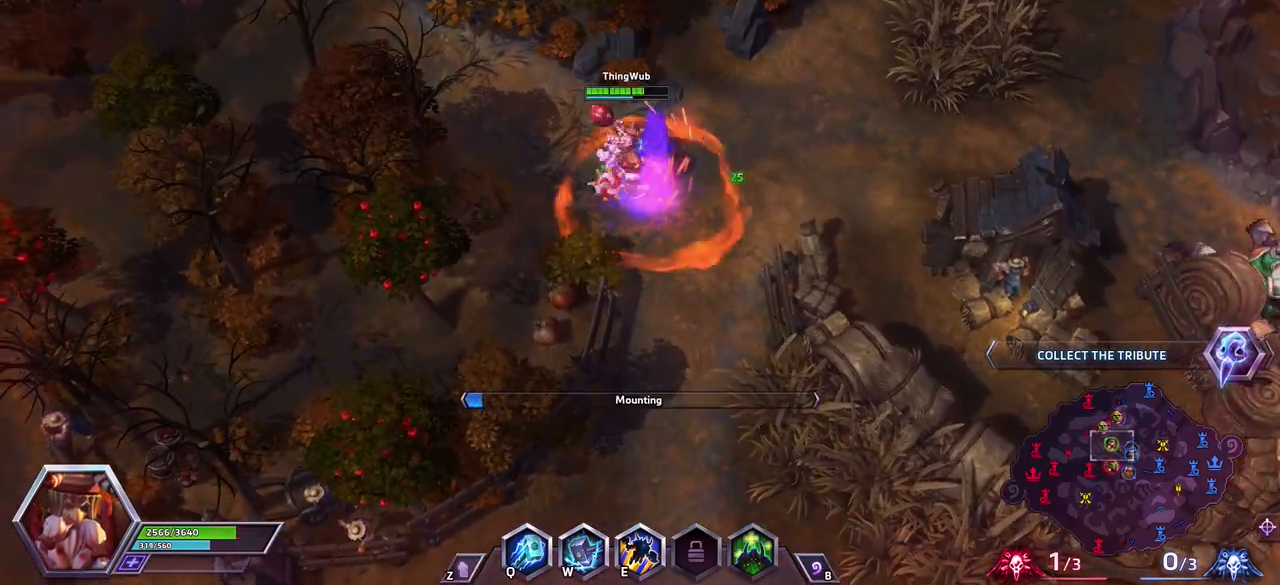
{"keys": [], "events": [[233, "shift_l", "up"], [233, "z", "up"]]}